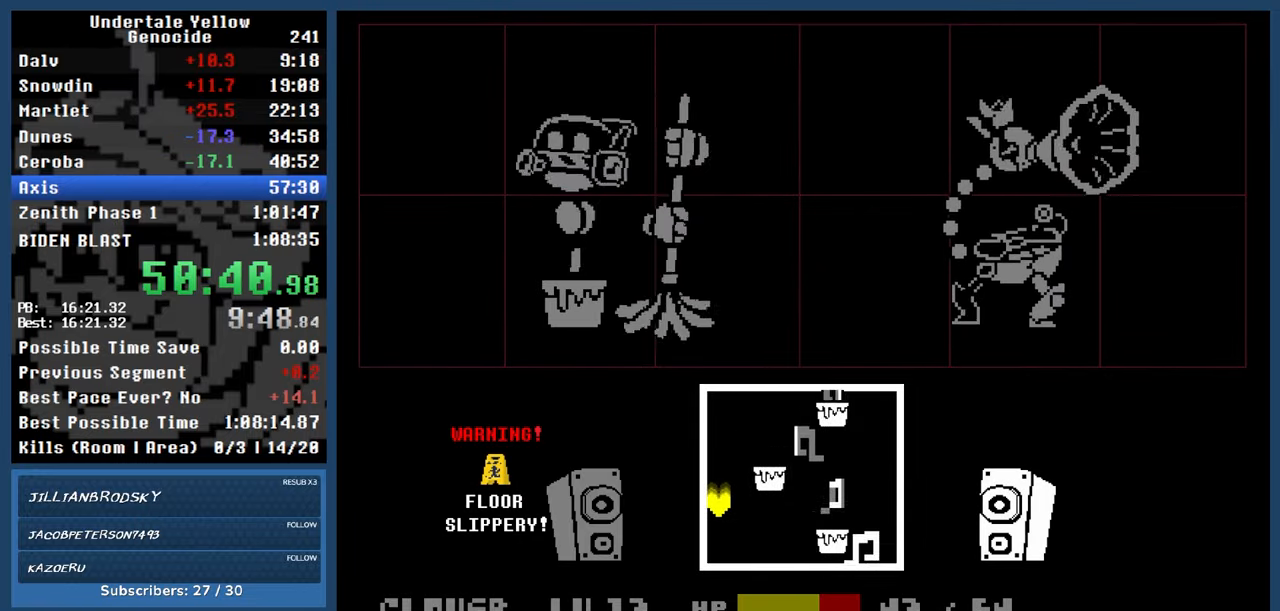
Gameplay with keyboard; each line is a JSON object with the keys held at the frame after it. "events" lists presses ("down") and releases ("up") of "automash", "c", "down", "left", "return", "right", "shift", "up", "x" and "z" between this image and that frame as [ms after this image, input, new state], when the widget could be followed in between. No other keys are recorded. Mouse input is not recorded. Key names are as the overlay labels them; some are game actions (e.g. jump) rather than physical keys.
{"keys": [], "events": [[417, "up", "down"], [467, "up", "up"]]}
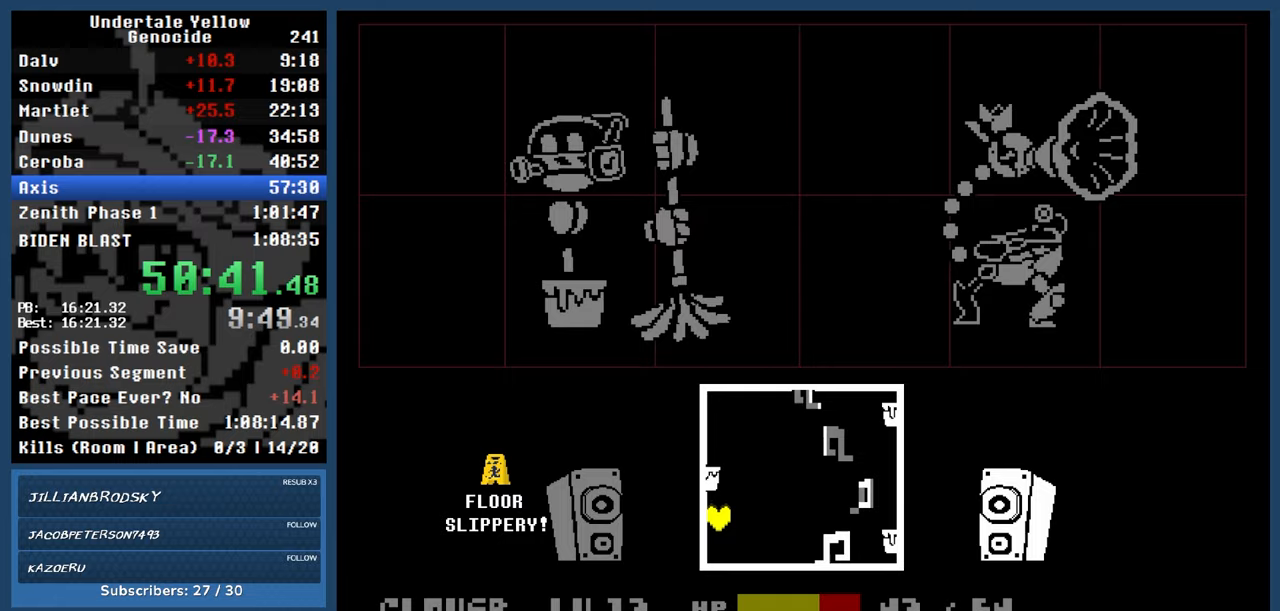
{"keys": ["down"], "events": [[483, "down", "down"]]}
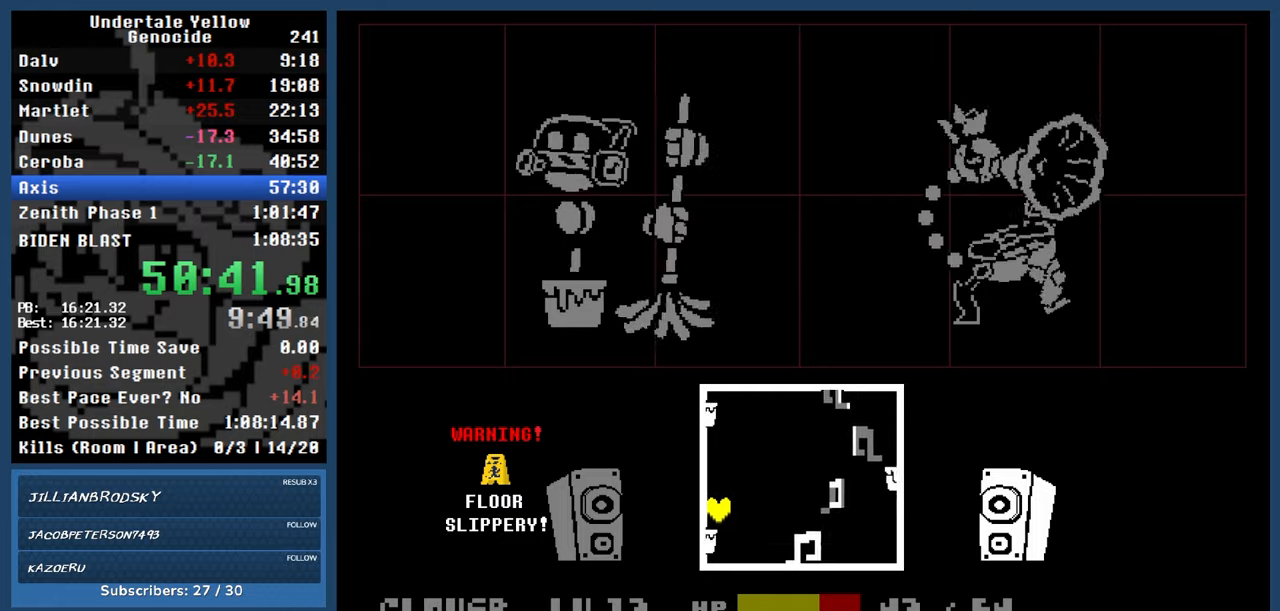
{"keys": [], "events": [[33, "down", "up"], [400, "up", "down"], [450, "up", "up"]]}
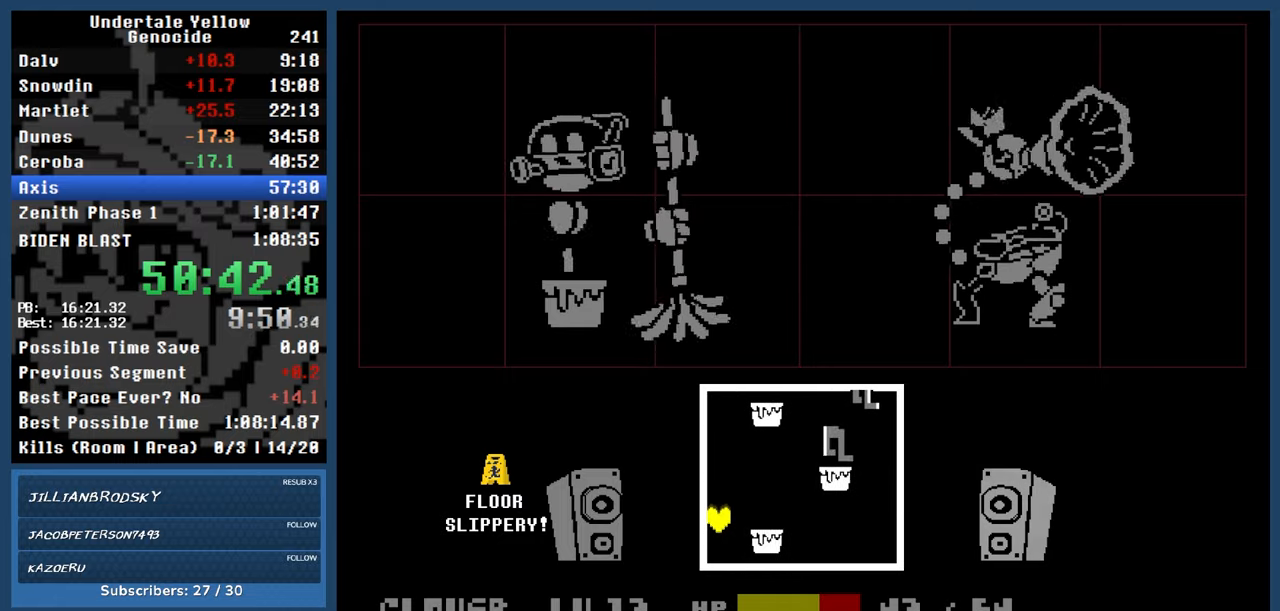
{"keys": [], "events": [[317, "down", "down"], [367, "down", "up"]]}
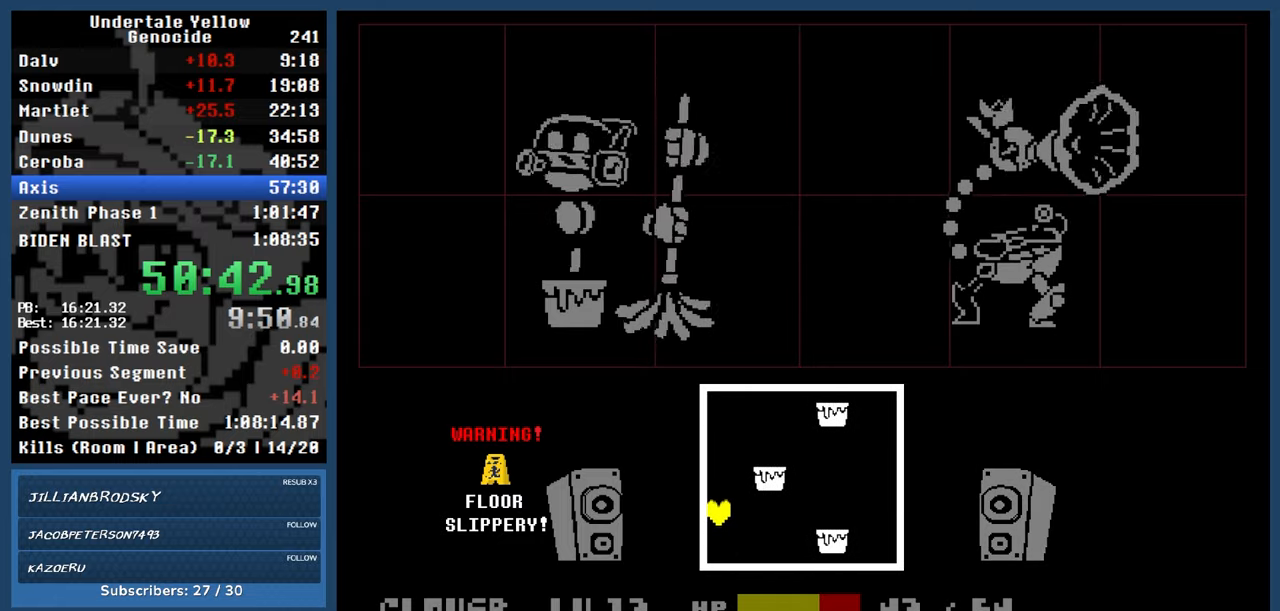
{"keys": [], "events": [[233, "up", "down"], [283, "up", "up"]]}
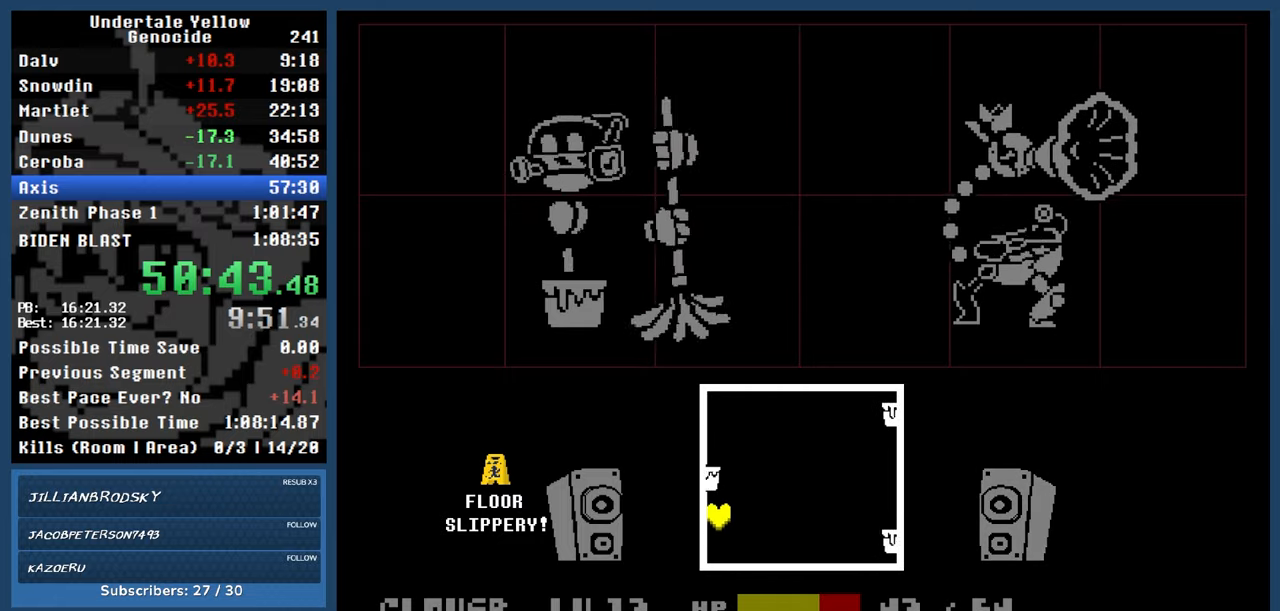
{"keys": ["right"], "events": [[217, "right", "down"]]}
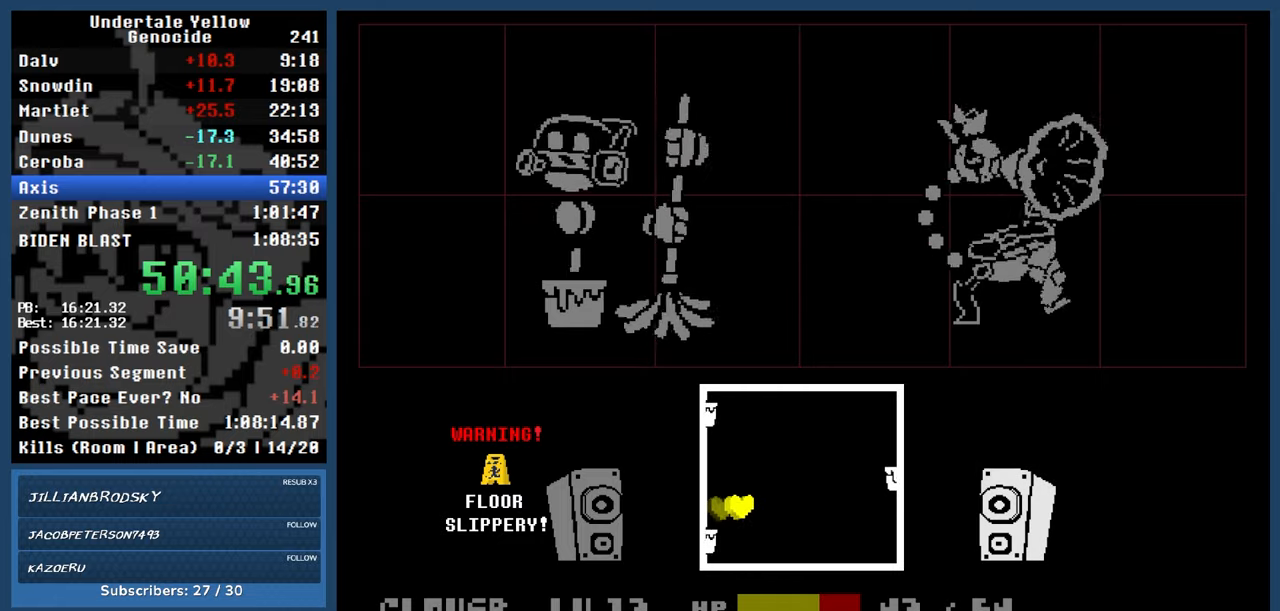
{"keys": ["left"], "events": [[83, "right", "up"], [267, "left", "down"]]}
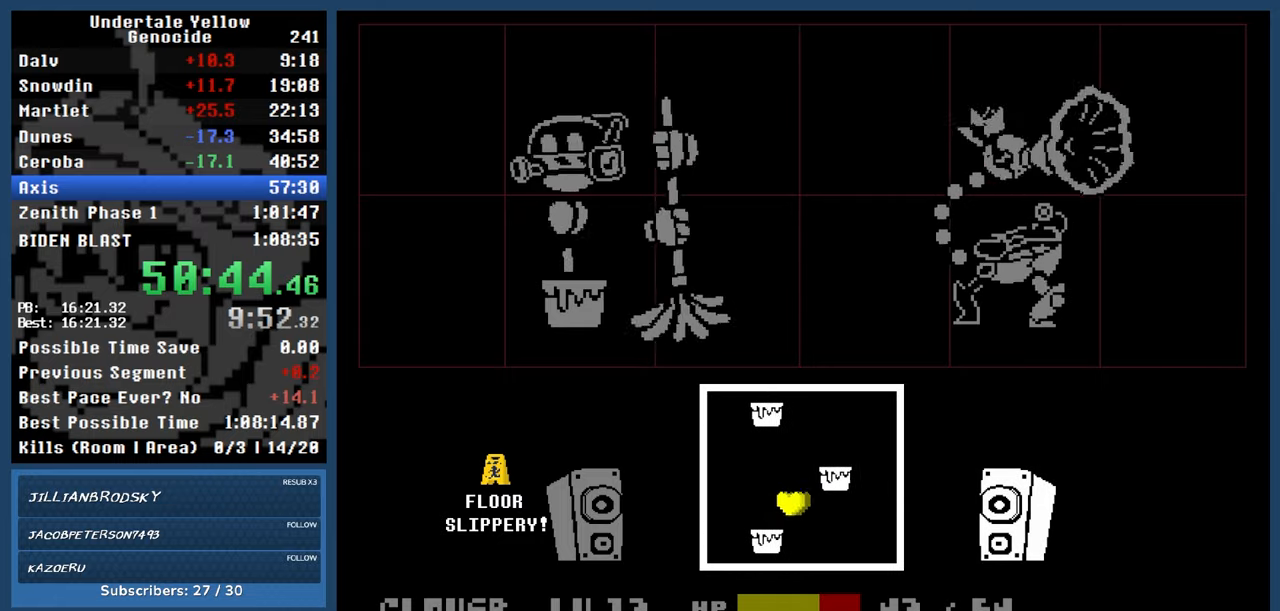
{"keys": [], "events": [[350, "left", "up"]]}
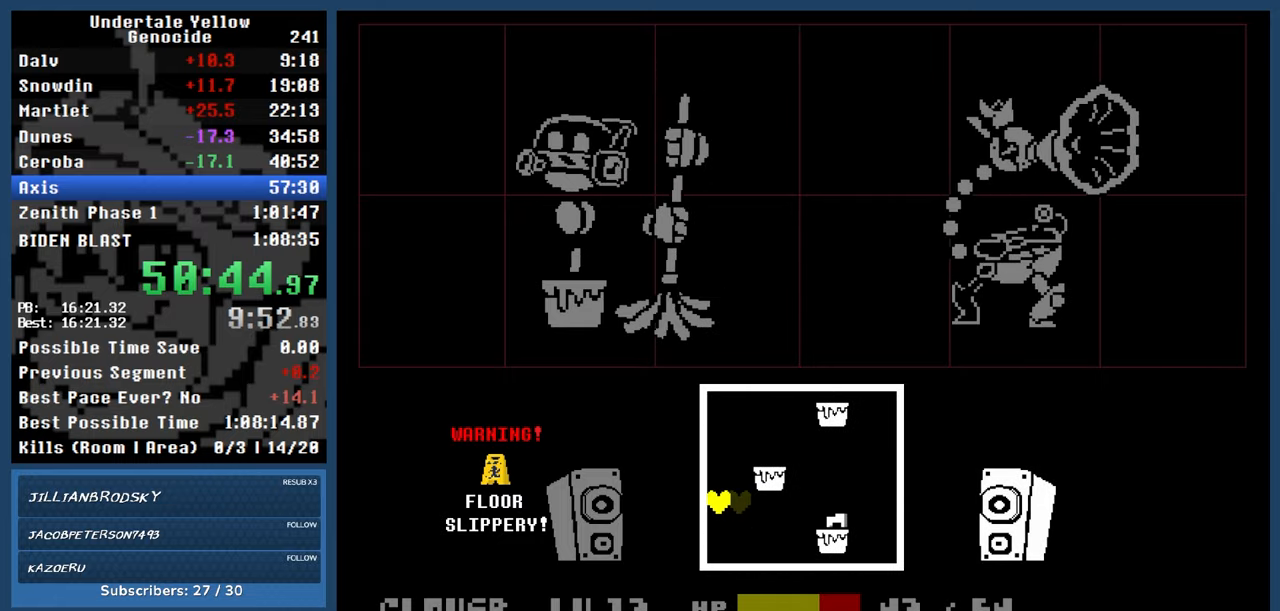
{"keys": [], "events": [[167, "down", "down"], [217, "down", "up"]]}
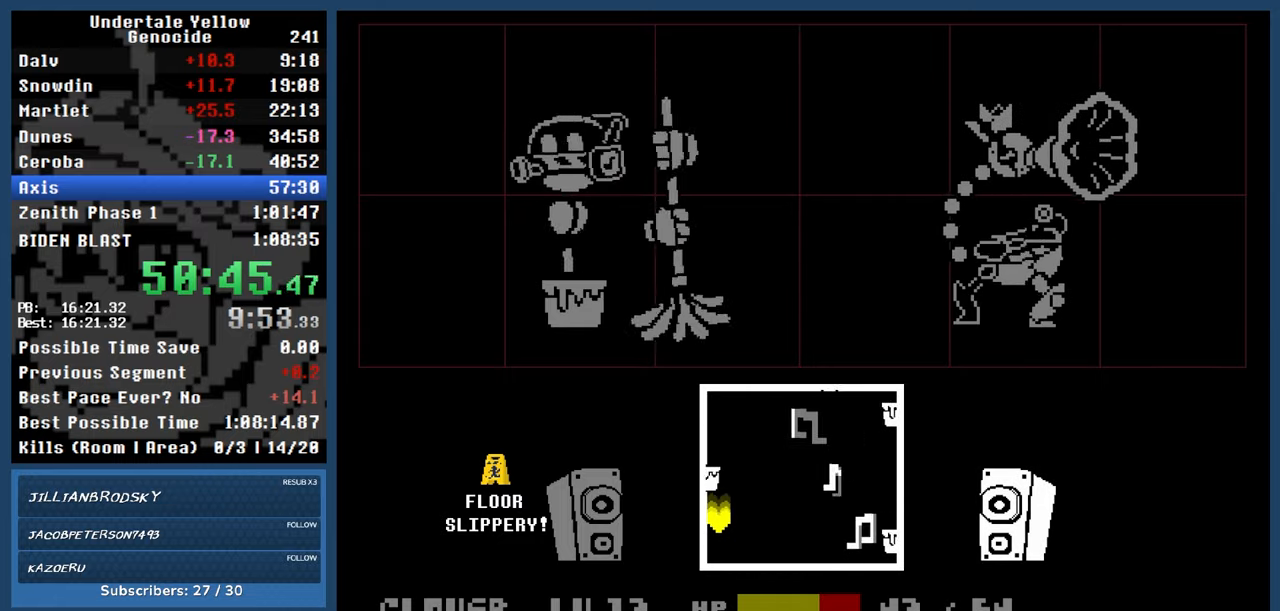
{"keys": [], "events": [[100, "up", "down"], [133, "up", "up"]]}
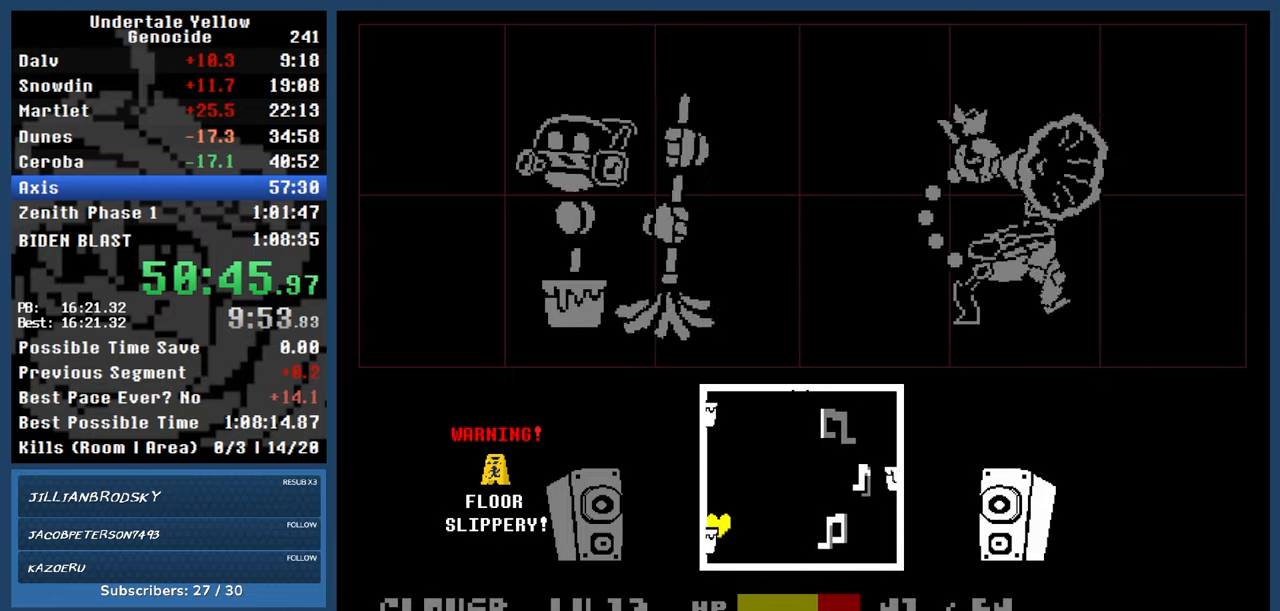
{"keys": [], "events": [[350, "up", "down"], [400, "up", "up"]]}
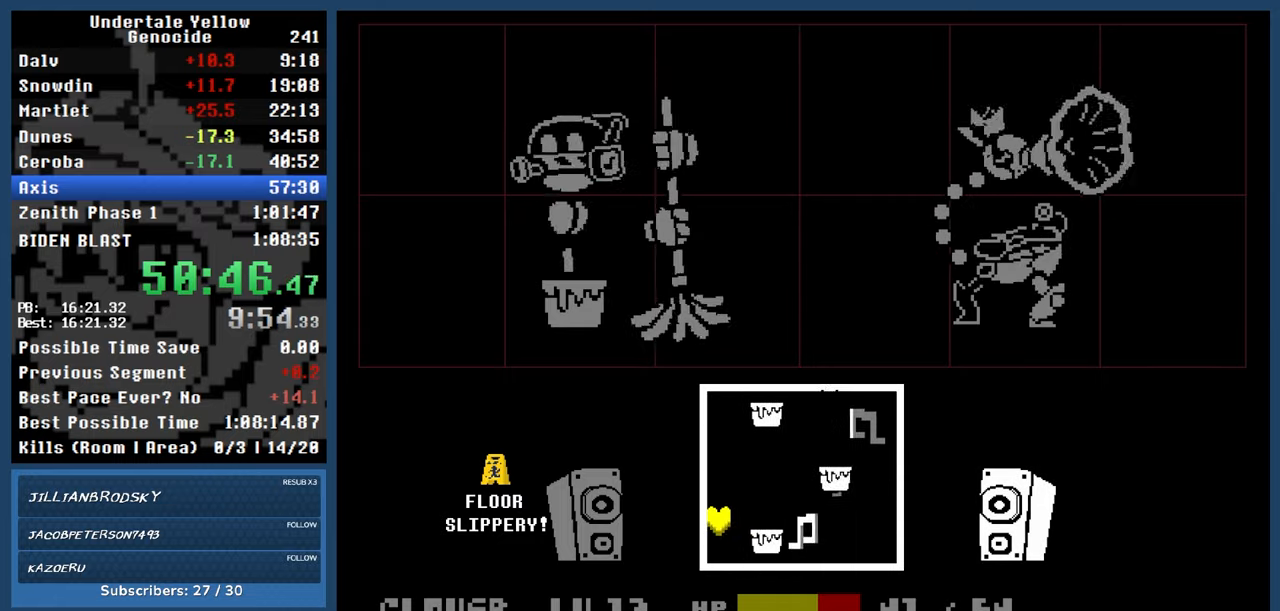
{"keys": [], "events": [[317, "down", "down"], [350, "down", "up"]]}
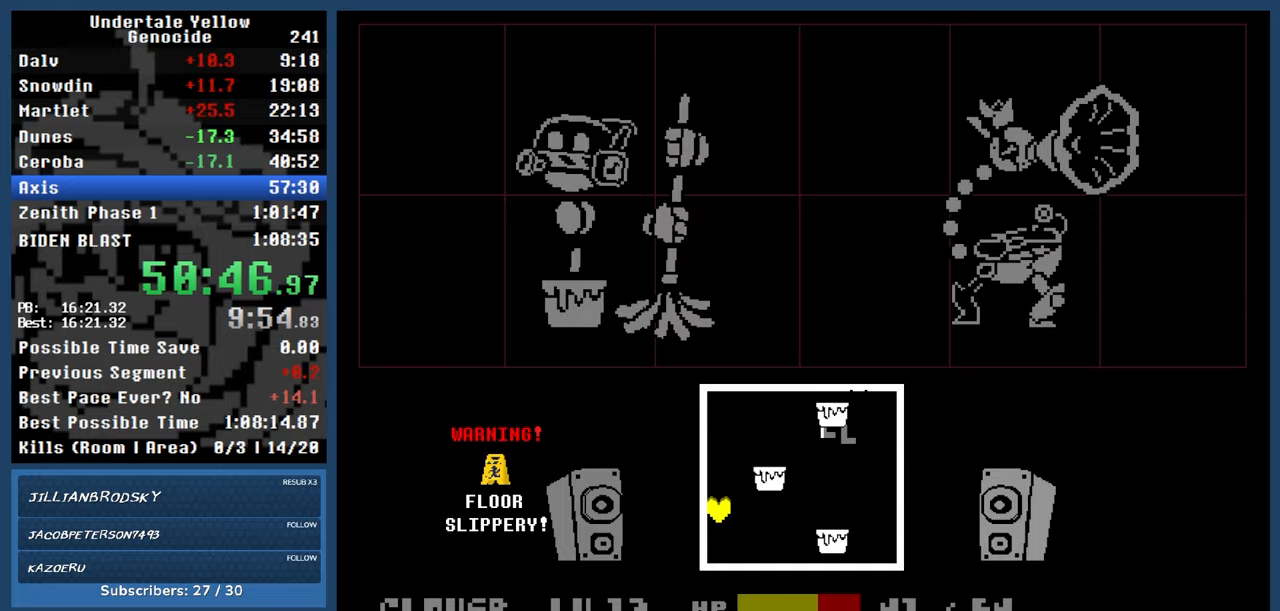
{"keys": [], "events": [[317, "right", "down"], [467, "right", "up"]]}
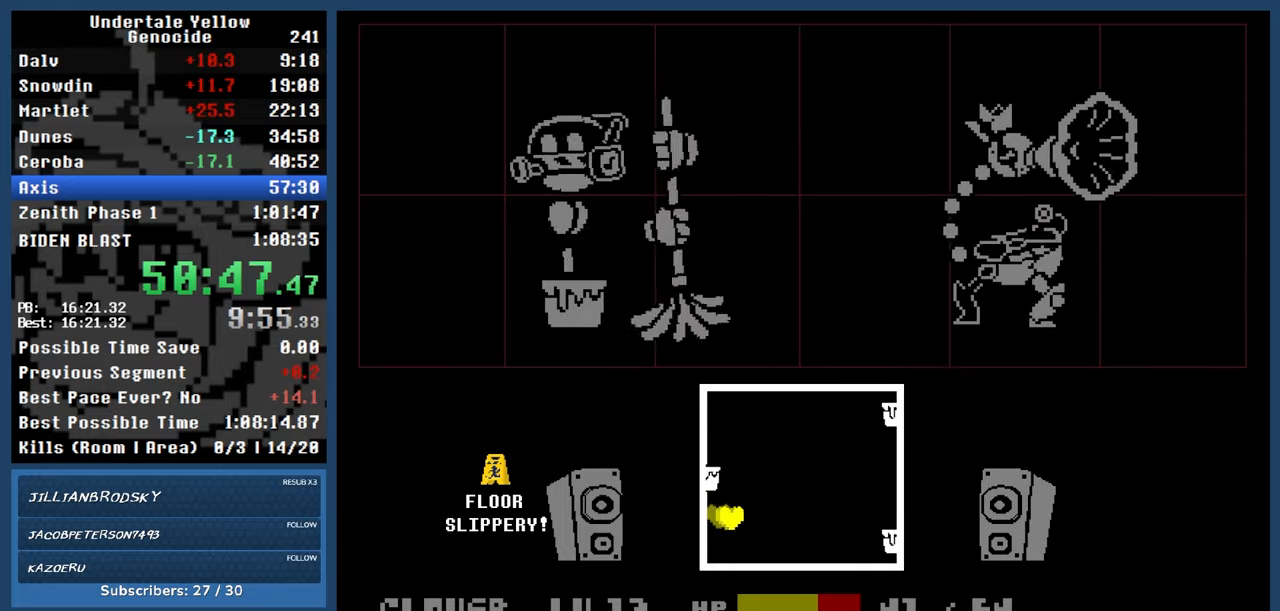
{"keys": [], "events": []}
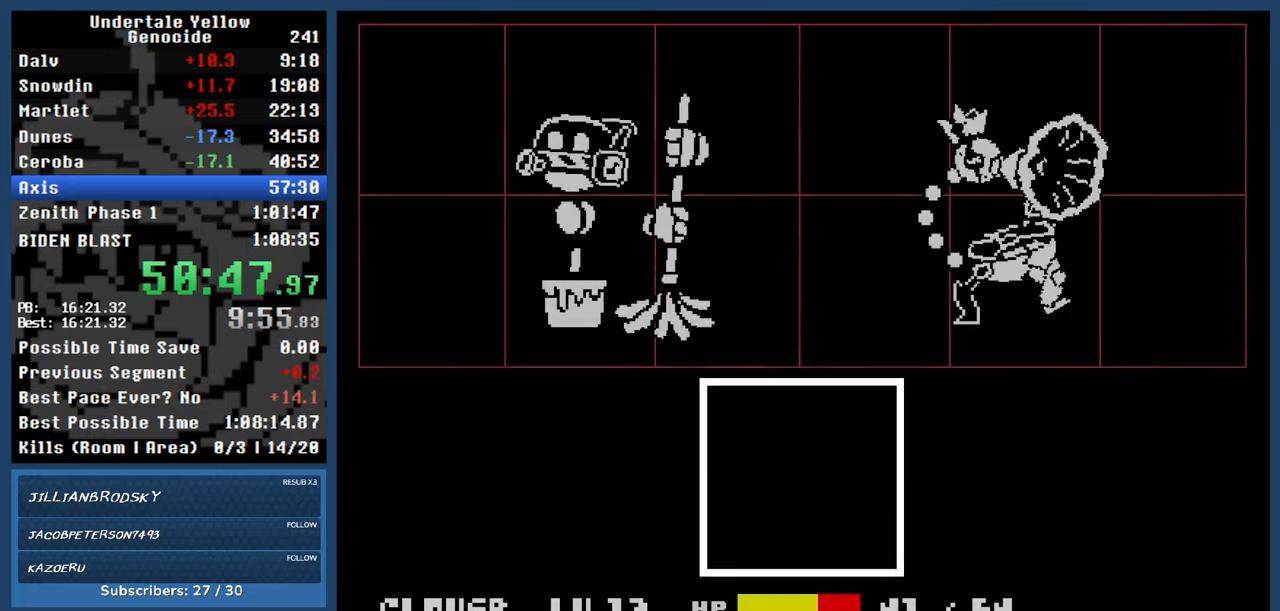
{"keys": [], "events": []}
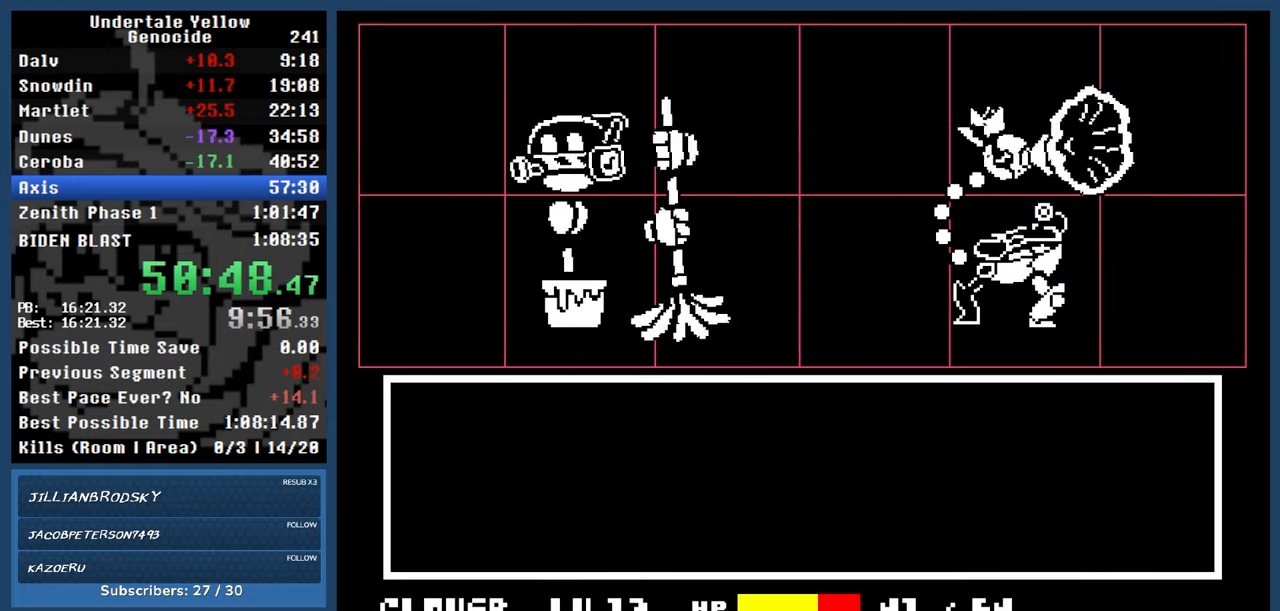
{"keys": ["automash"], "events": [[83, "return", "down"], [133, "z", "down"], [183, "return", "up"], [233, "z", "up"], [500, "automash", "down"]]}
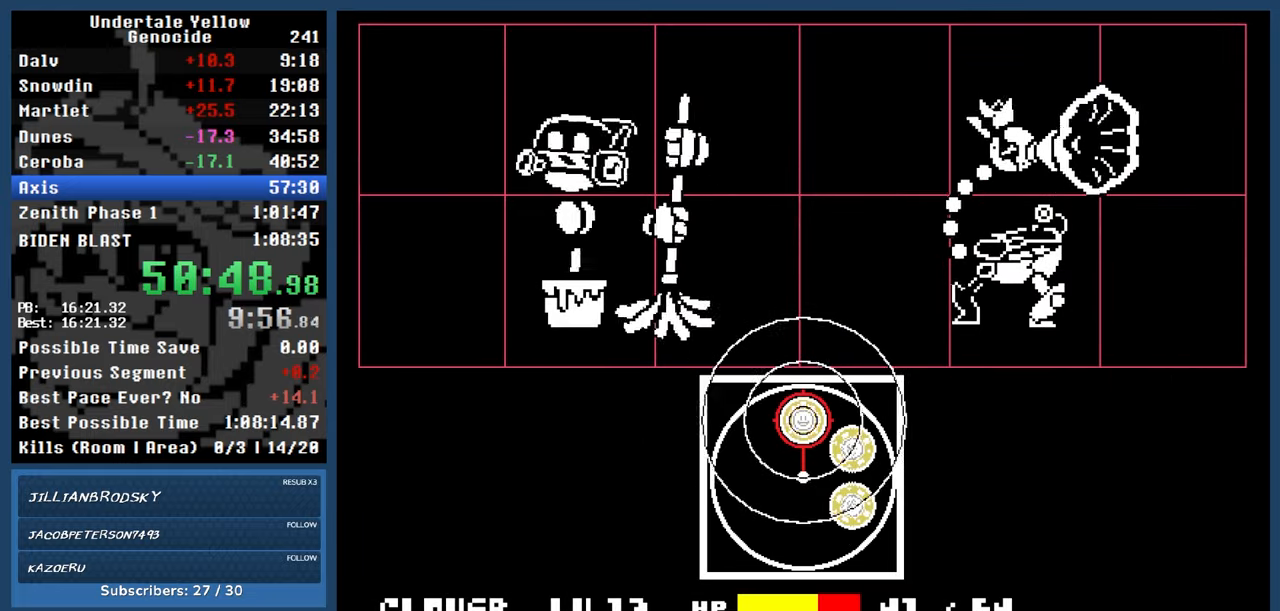
{"keys": ["automash"], "events": []}
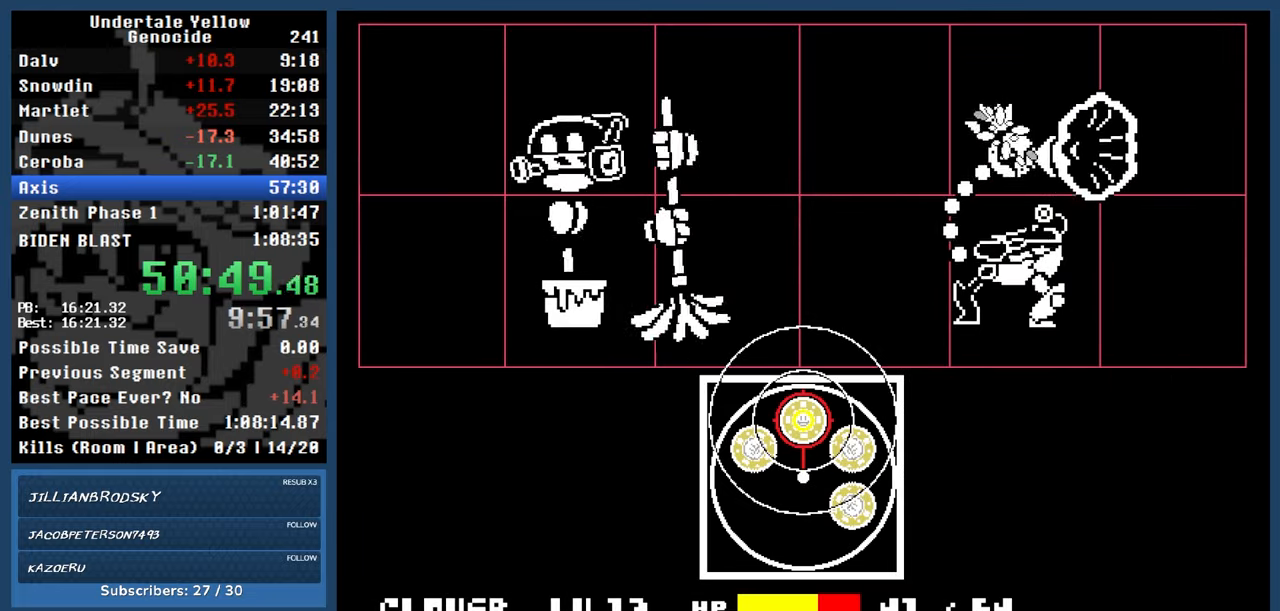
{"keys": ["automash"], "events": []}
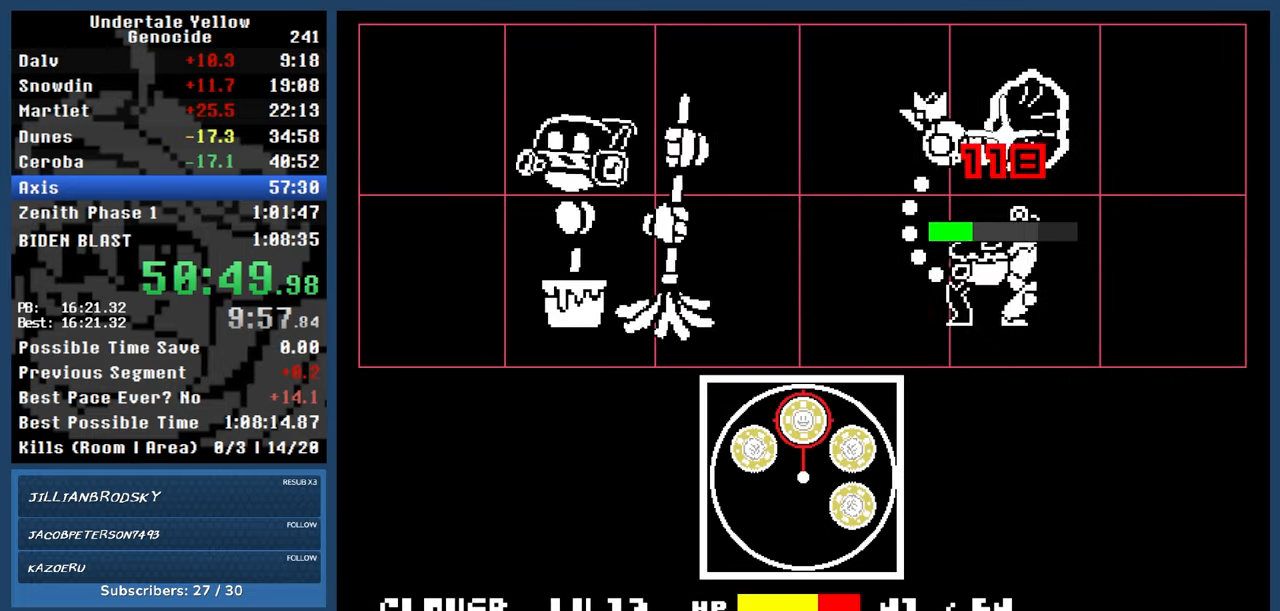
{"keys": ["automash"], "events": []}
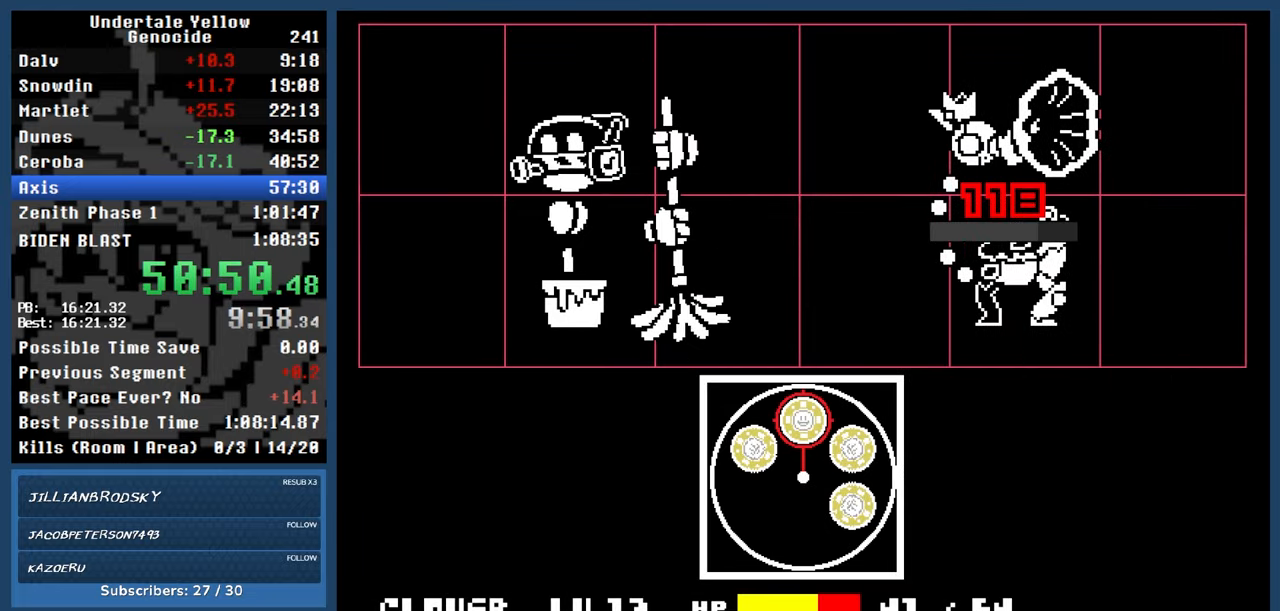
{"keys": ["automash"], "events": []}
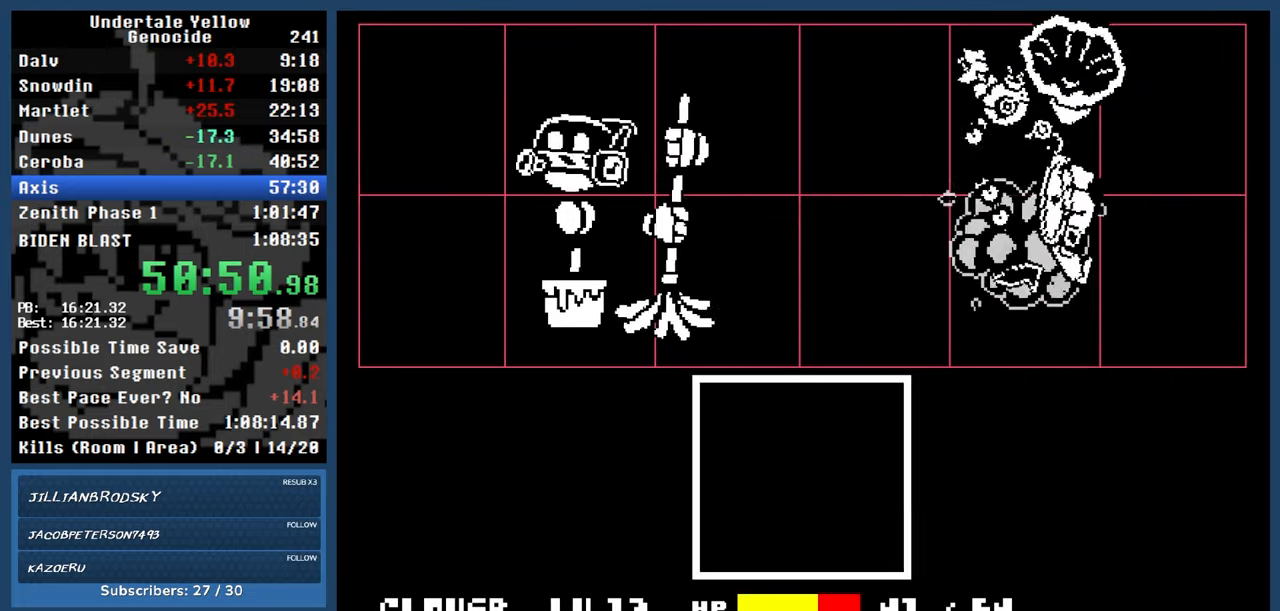
{"keys": ["automash"], "events": []}
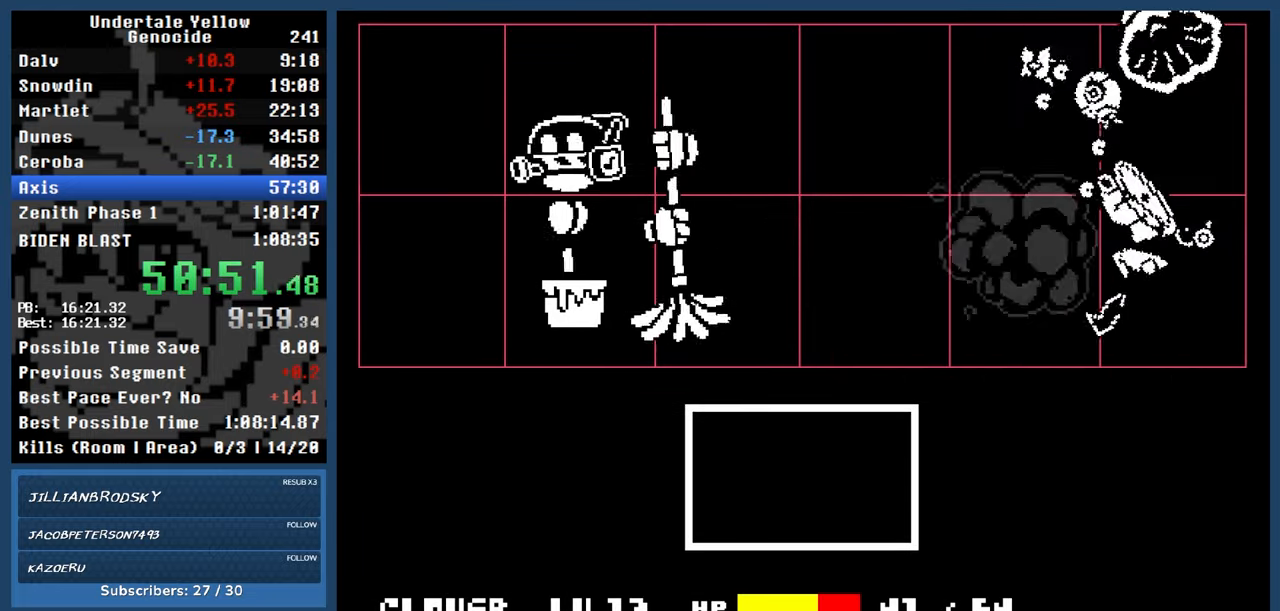
{"keys": ["down", "right"], "events": [[283, "automash", "up"], [367, "down", "down"], [367, "right", "down"]]}
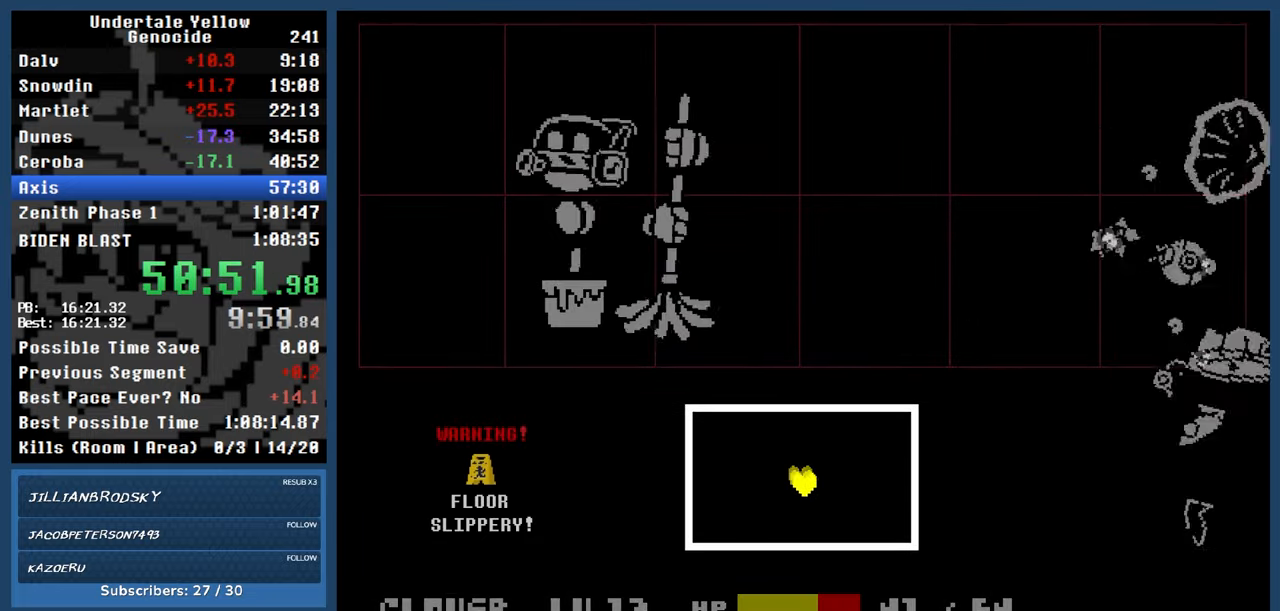
{"keys": ["down", "right"], "events": []}